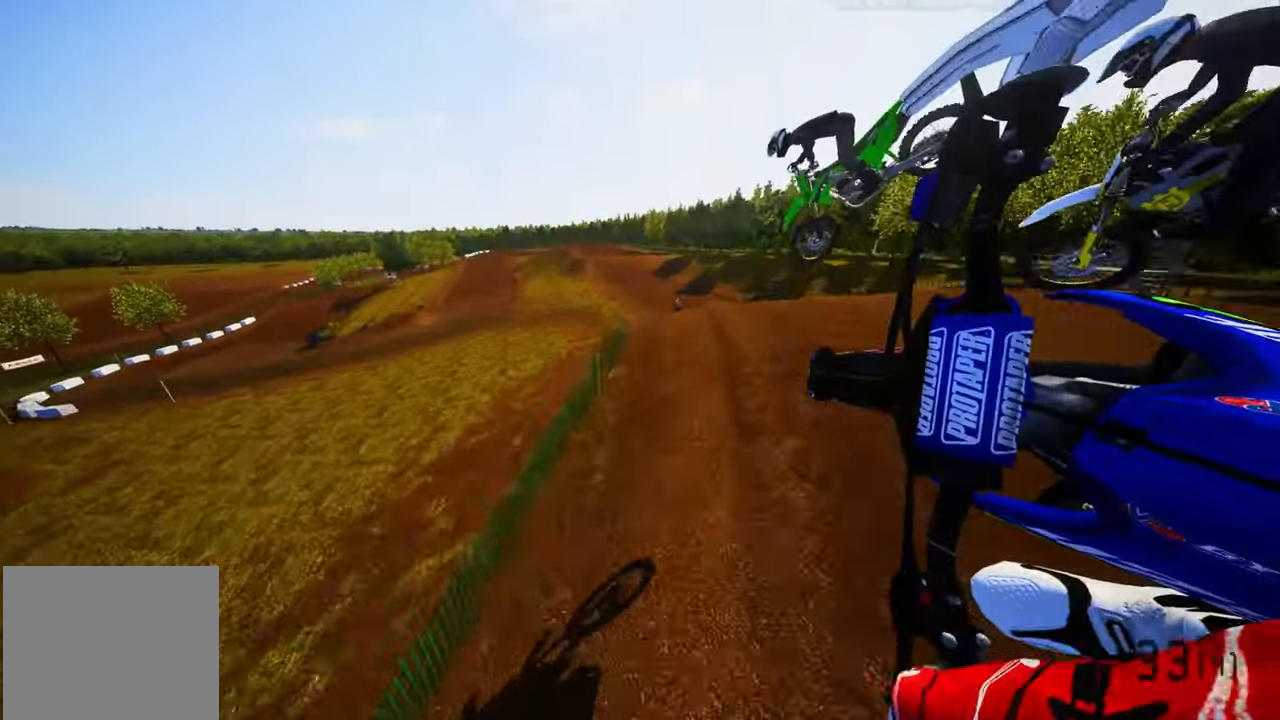
Gameplay with a controller (PlayStation layout); each line is a JSON object with the inputs held at the frame after it (dt_ms = milliseconds from this image to that frame). "events" lists button and stick changes between this image and that frame as [ms after this image, input, new state], when the widget could be followed in between.
{"dt_ms": 500, "buttons": ["R2"], "left_stick": "center", "right_stick": "center", "events": [[67, "R2", "down"], [150, "R3", "down"], [233, "left_stick", "center"], [250, "R3", "up"]]}
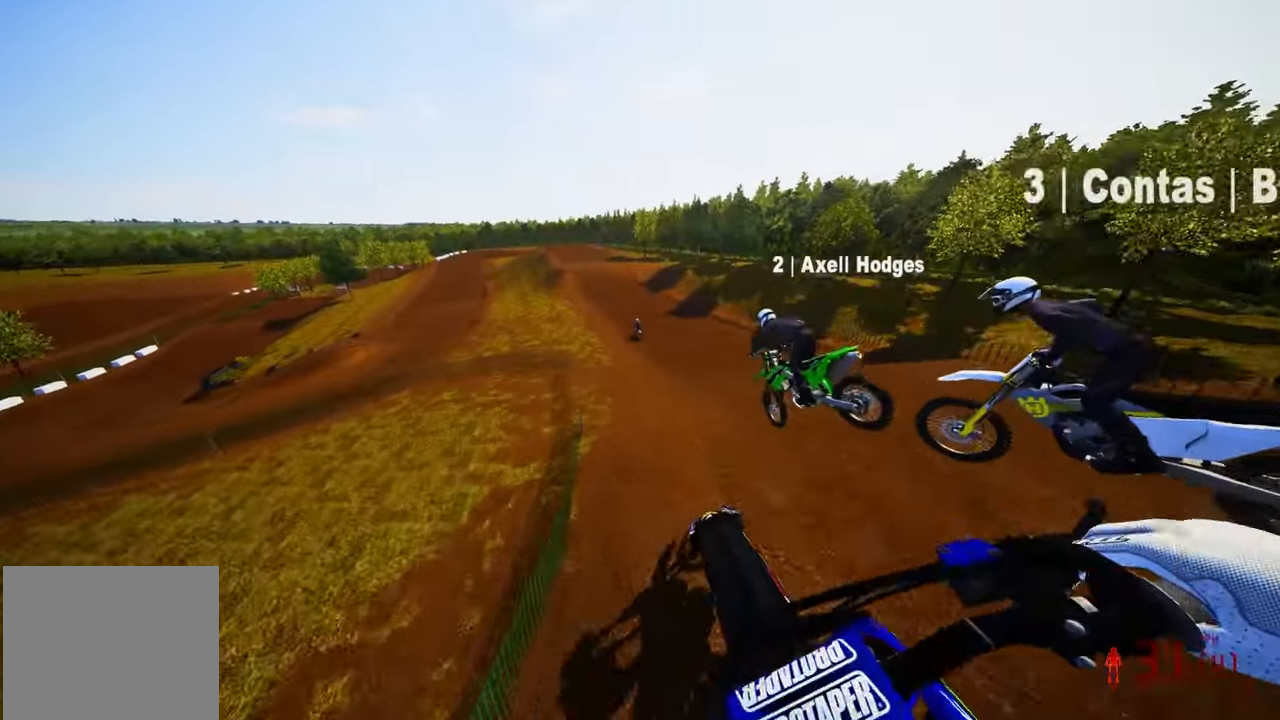
{"dt_ms": 500, "buttons": ["R2"], "left_stick": "center", "right_stick": "up-right", "events": [[17, "right_stick", "up-right"], [167, "DPAD_RIGHT", "down"], [483, "DPAD_RIGHT", "up"]]}
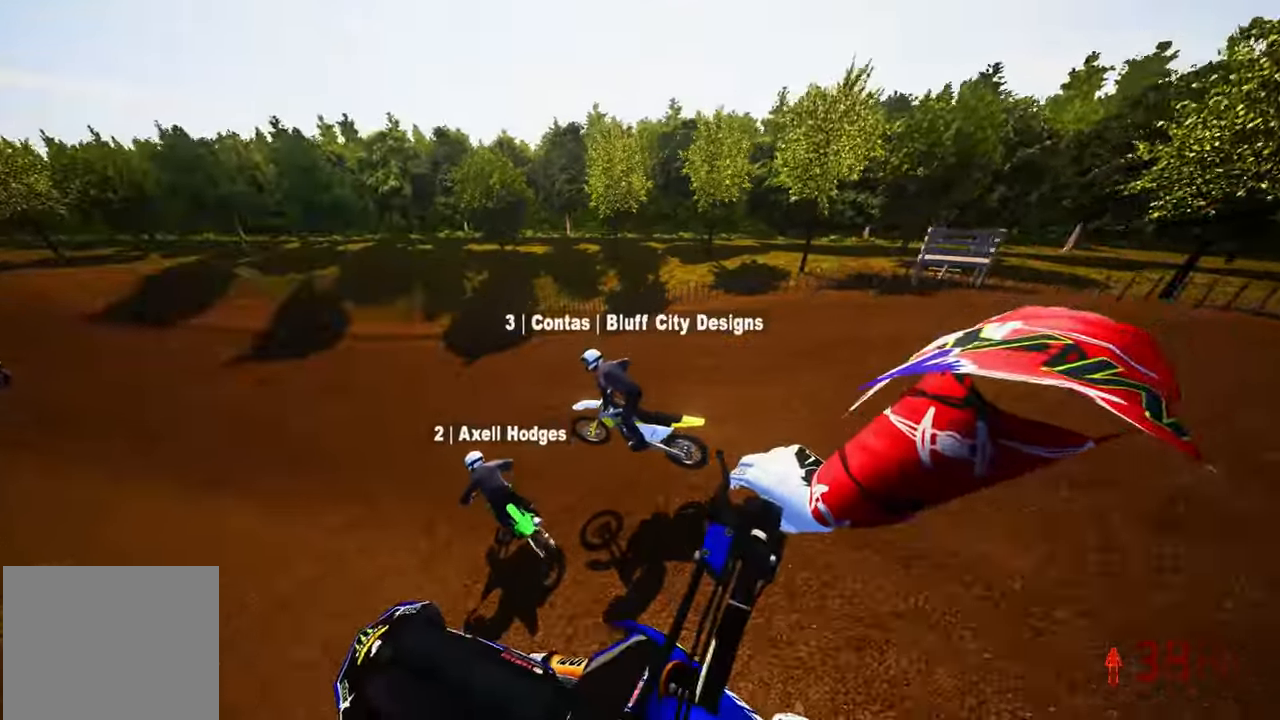
{"dt_ms": 500, "buttons": ["R2"], "left_stick": "up-left", "right_stick": "up", "events": [[67, "right_stick", "up"], [233, "left_stick", "left"], [317, "left_stick", "up-left"]]}
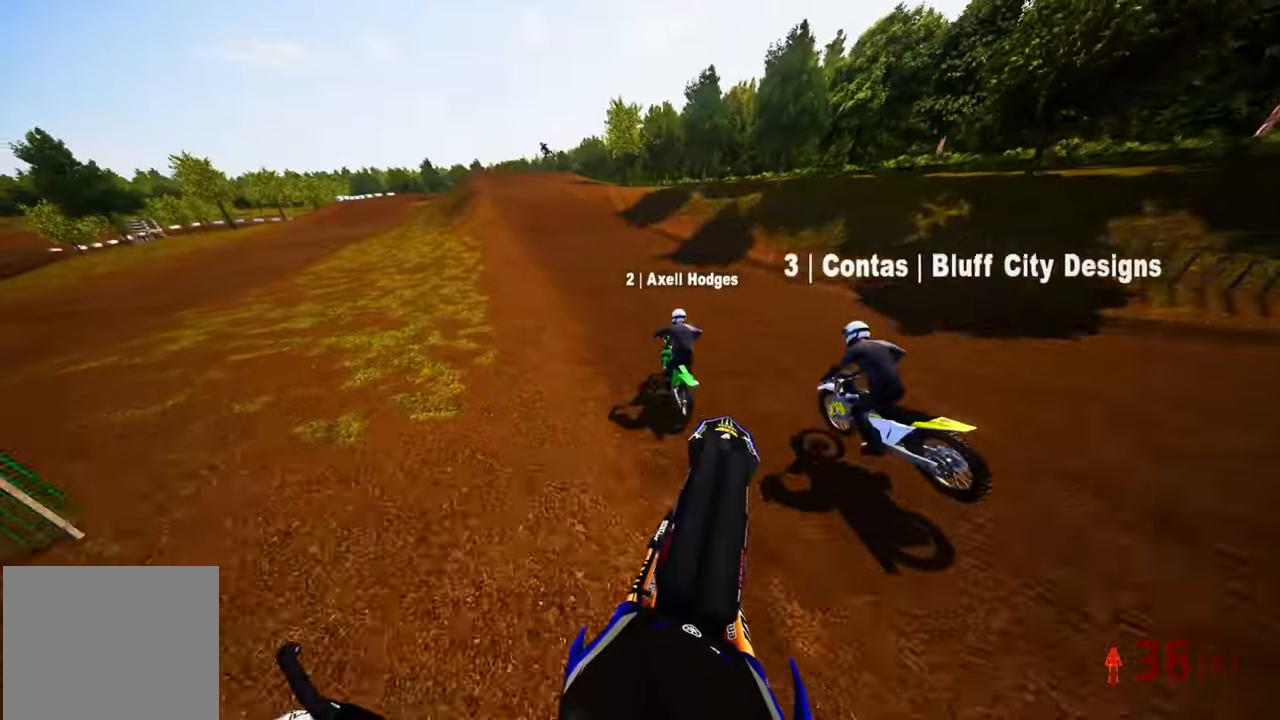
{"dt_ms": 500, "buttons": ["R2"], "left_stick": "up-left", "right_stick": "center", "events": [[17, "left_stick", "center"], [100, "right_stick", "center"], [167, "R3", "down"], [233, "left_stick", "up-left"], [283, "R3", "up"]]}
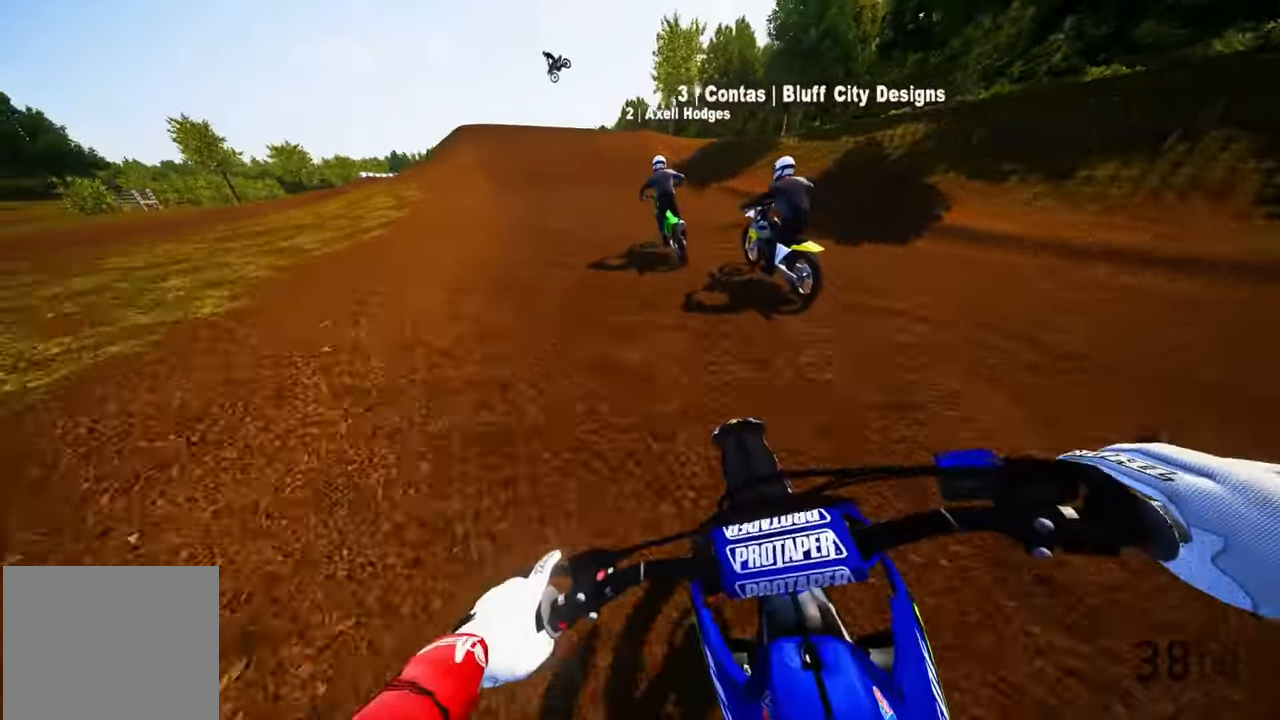
{"dt_ms": 1000, "buttons": ["R2"], "left_stick": "down-left", "right_stick": "center"}
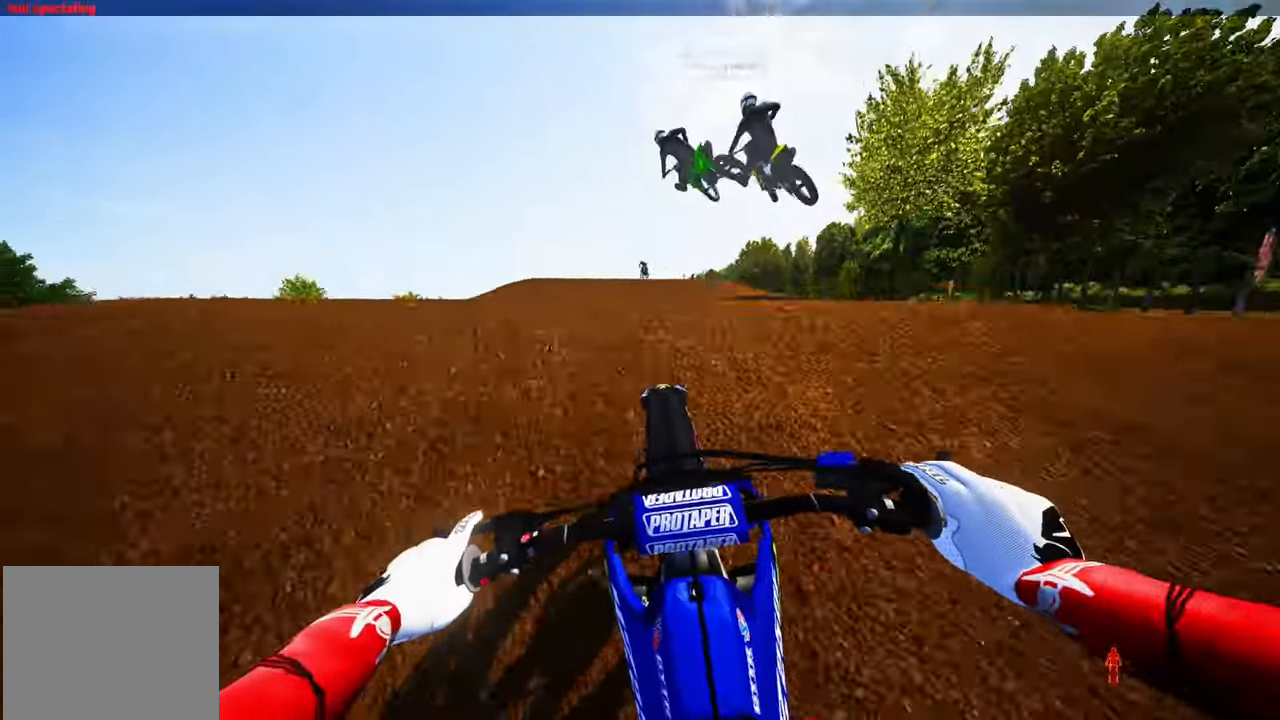
{"dt_ms": 500, "buttons": ["L2"], "left_stick": "up-right", "right_stick": "down", "events": [[33, "R3", "down"], [133, "R3", "up"], [200, "R2", "up"], [200, "left_stick", "down"], [333, "L2", "down"], [333, "left_stick", "up-right"], [433, "right_stick", "down"]]}
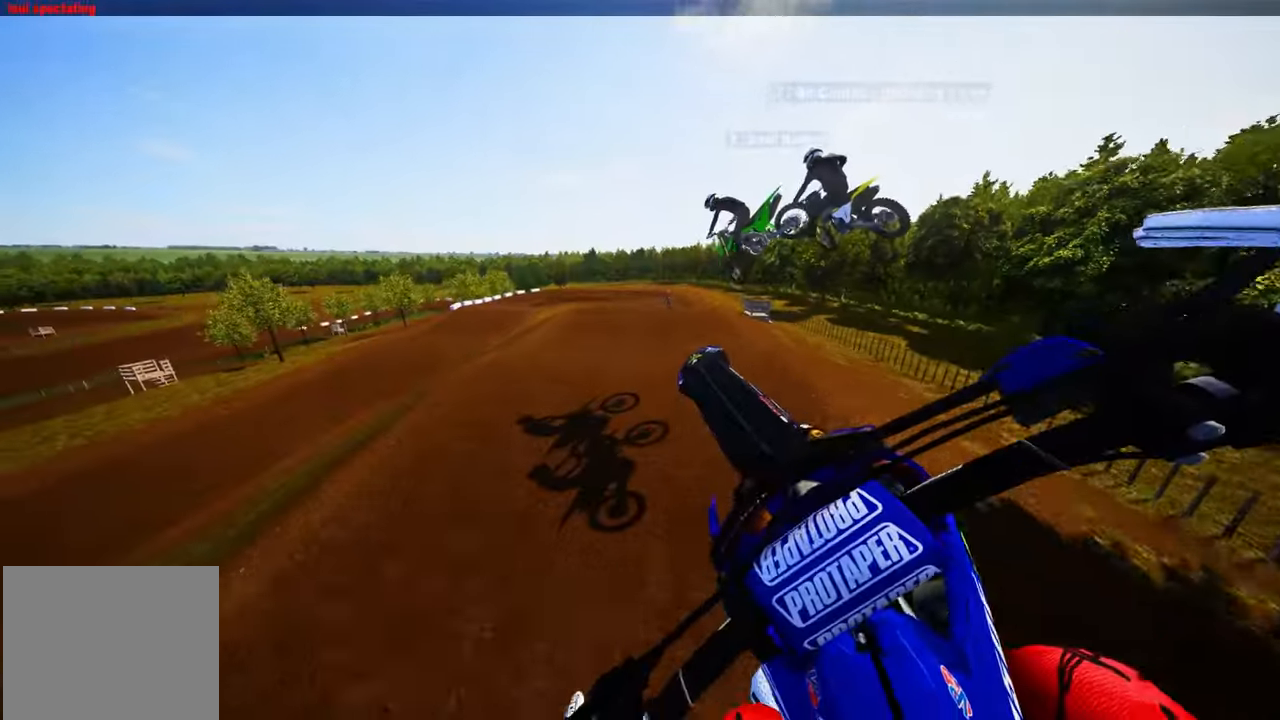
{"dt_ms": 500, "buttons": [], "left_stick": "center", "right_stick": "center", "events": [[83, "L2", "up"], [250, "right_stick", "center"], [317, "left_stick", "center"]]}
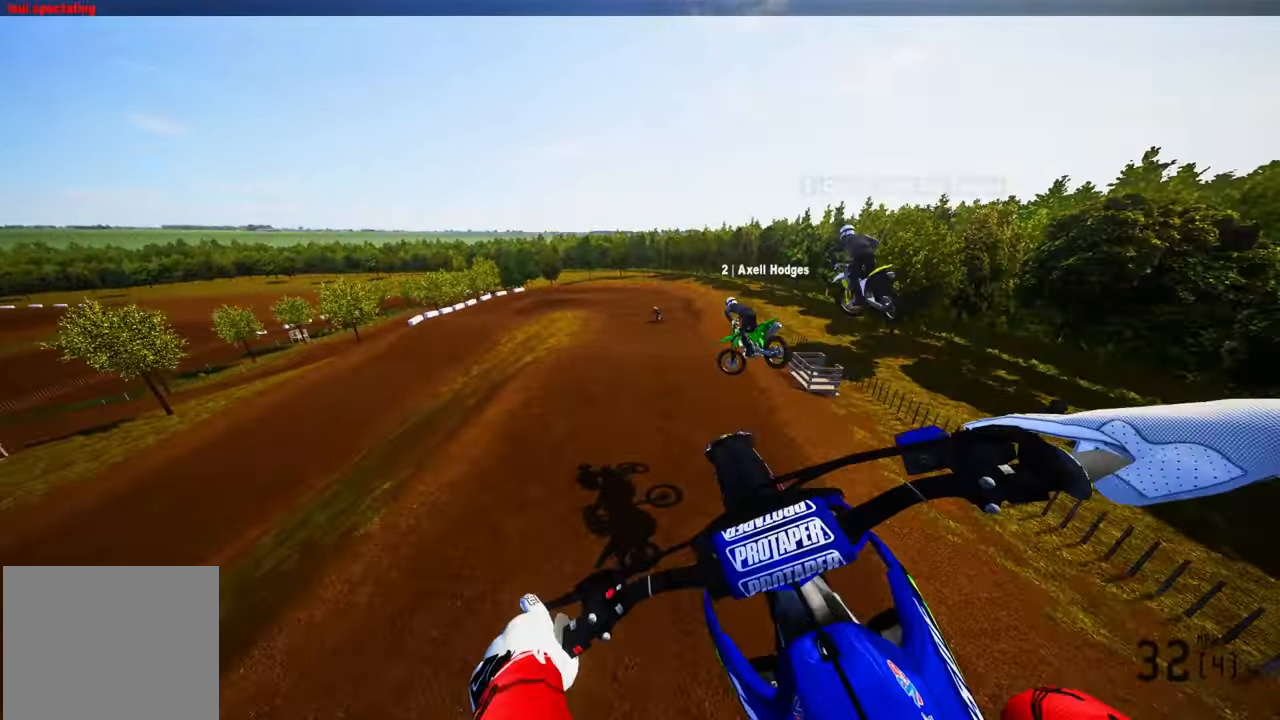
{"dt_ms": 500, "buttons": ["R2"], "left_stick": "center", "right_stick": "center", "events": [[217, "L1", "down"], [250, "R2", "down"], [300, "L1", "up"]]}
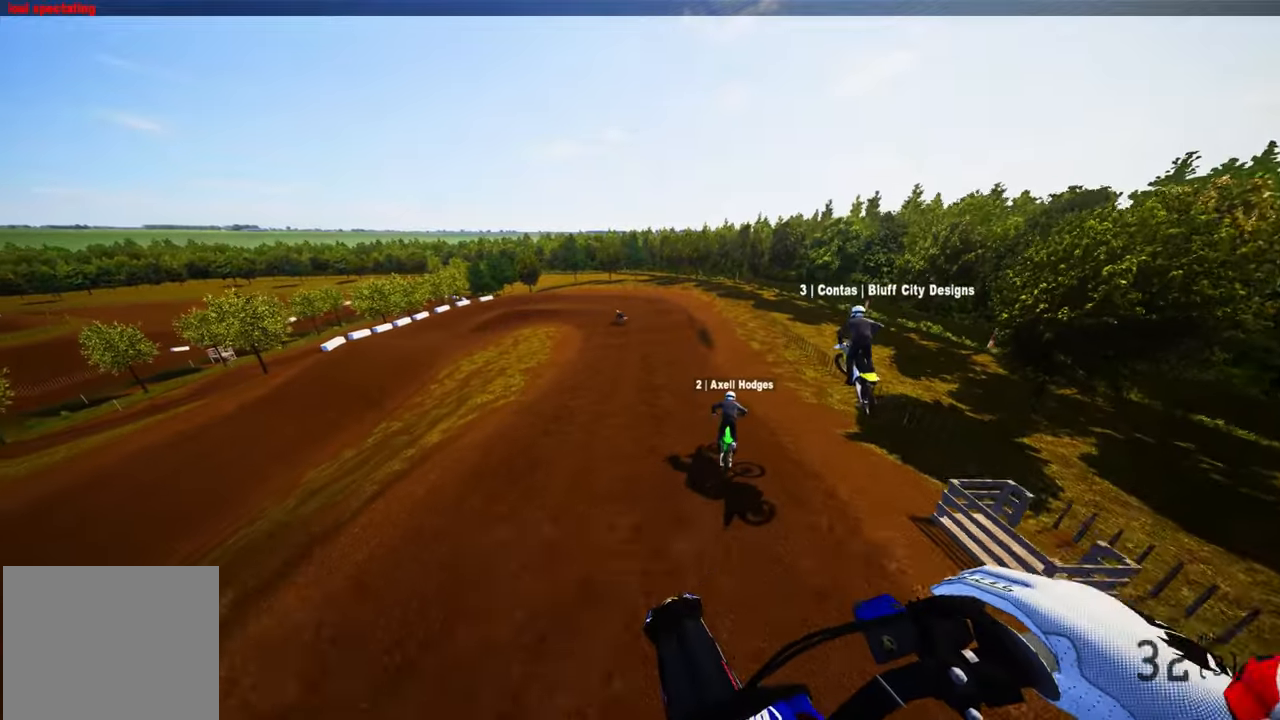
{"dt_ms": 500, "buttons": ["R2"], "left_stick": "center", "right_stick": "down", "events": [[50, "R3", "down"], [134, "right_stick", "down"], [184, "R3", "up"]]}
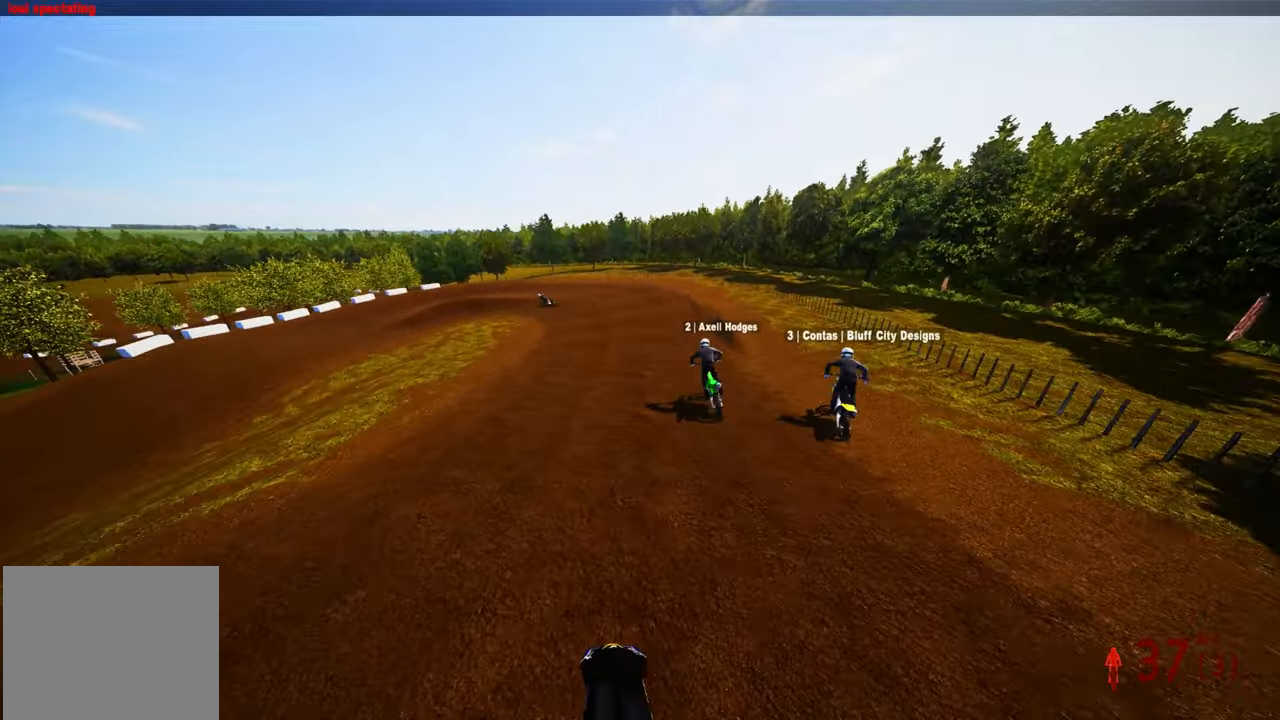
{"dt_ms": 500, "buttons": [], "left_stick": "up-left", "right_stick": "center", "events": [[217, "left_stick", "up-left"], [250, "right_stick", "center"], [334, "R3", "down"], [434, "R3", "up"], [484, "R2", "up"]]}
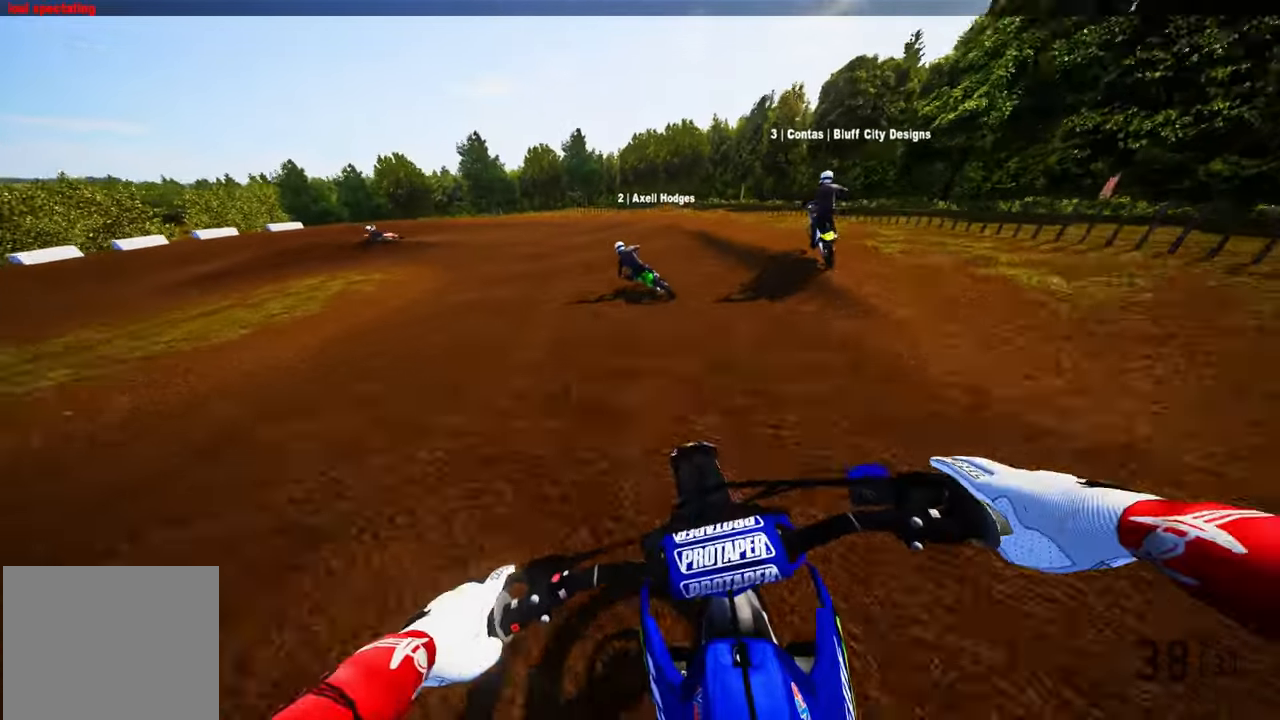
{"dt_ms": 500, "buttons": ["R2"], "left_stick": "up-left", "right_stick": "center", "events": [[117, "L2", "down"], [384, "L2", "up"], [500, "R2", "down"]]}
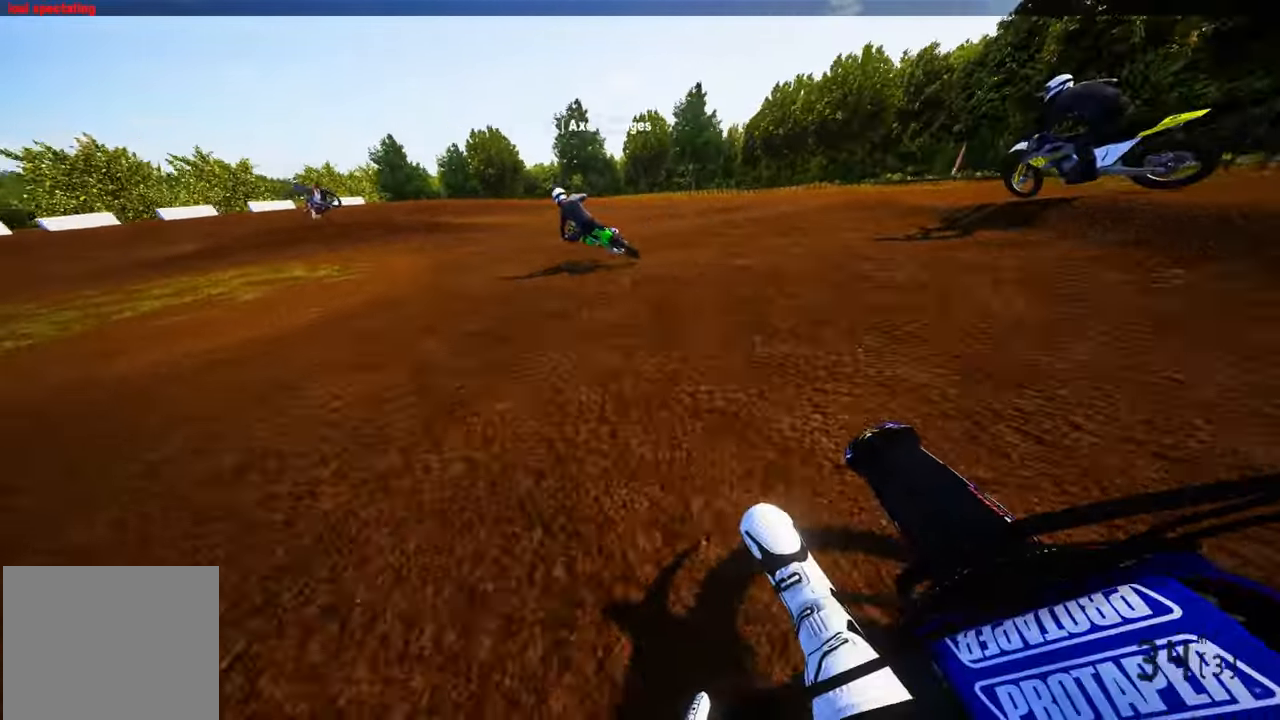
{"dt_ms": 500, "buttons": ["L2"], "left_stick": "up-left", "right_stick": "center", "events": [[134, "R2", "up"], [217, "R2", "down"], [300, "R2", "up"], [500, "L2", "down"]]}
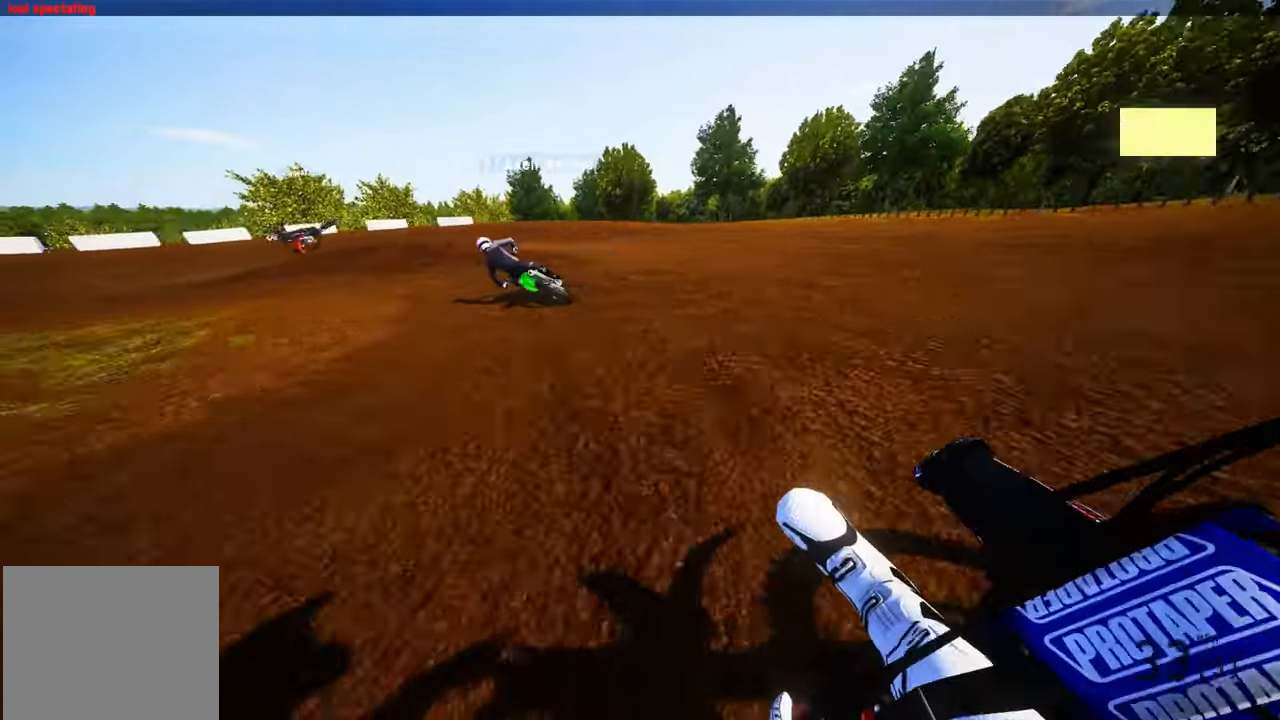
{"dt_ms": 500, "buttons": ["L2"], "left_stick": "up-left", "right_stick": "center", "events": []}
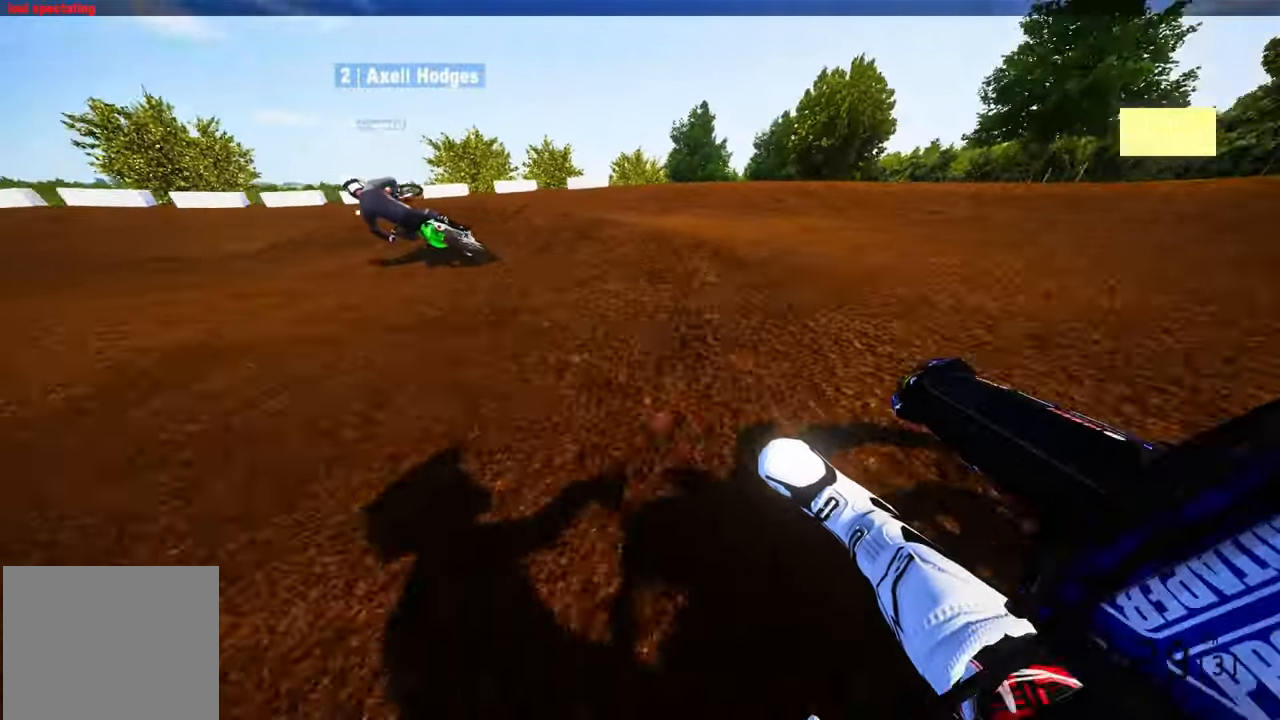
{"dt_ms": 500, "buttons": ["R2"], "left_stick": "up-left", "right_stick": "up-right", "events": [[317, "L2", "up"], [317, "R2", "down"], [317, "right_stick", "right"], [384, "right_stick", "up-right"]]}
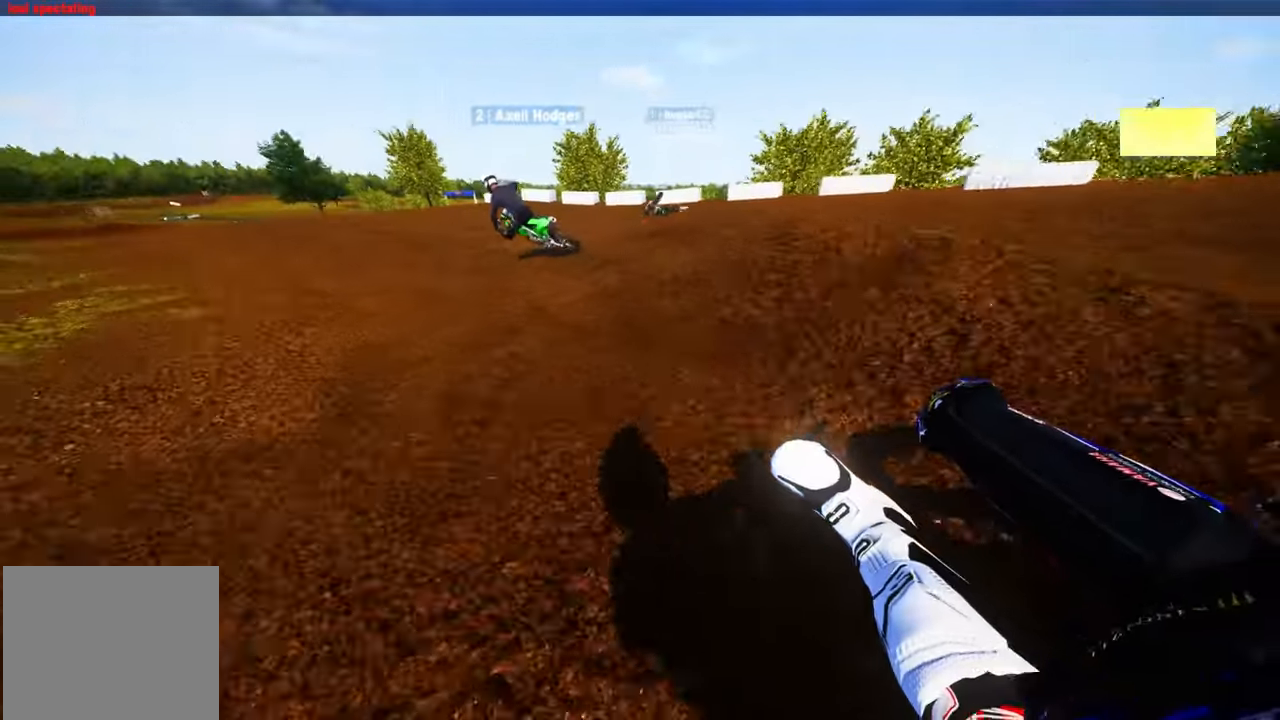
{"dt_ms": 500, "buttons": ["R2", "R3"], "left_stick": "up-left", "right_stick": "center", "events": [[334, "right_stick", "center"], [450, "R3", "down"]]}
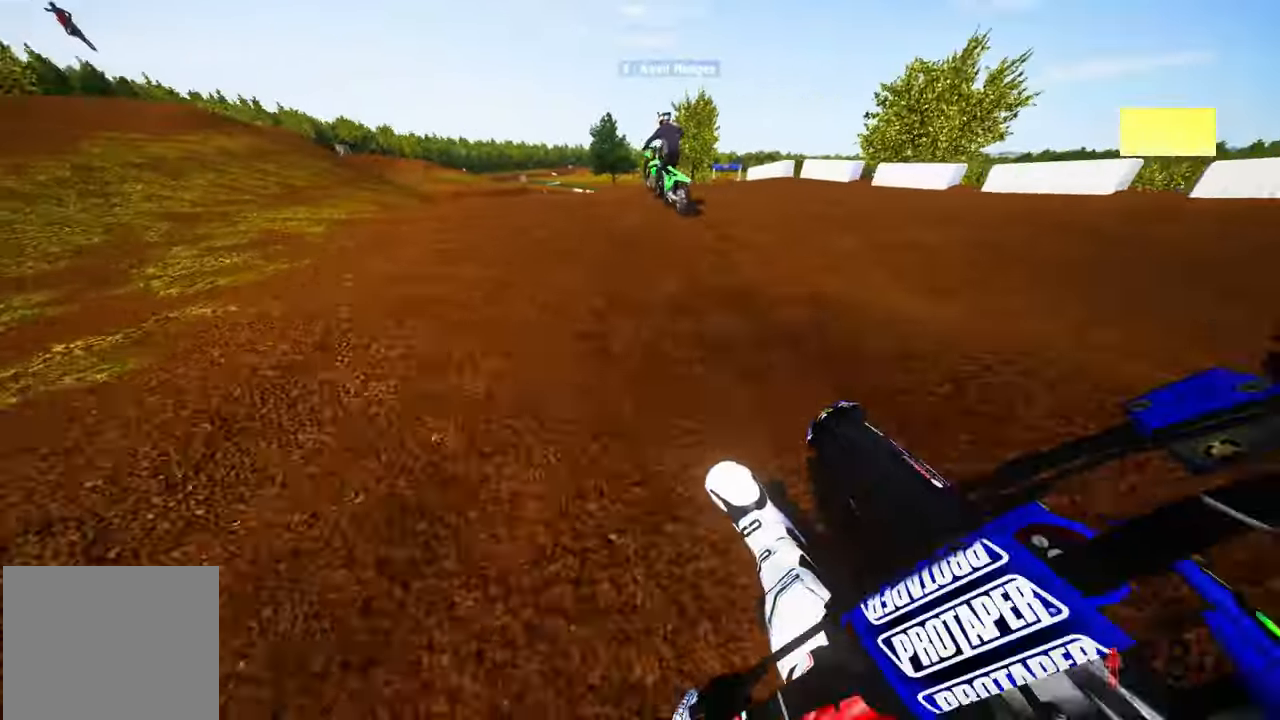
{"dt_ms": 500, "buttons": ["R2"], "left_stick": "up-left", "right_stick": "center", "events": [[50, "R3", "up"]]}
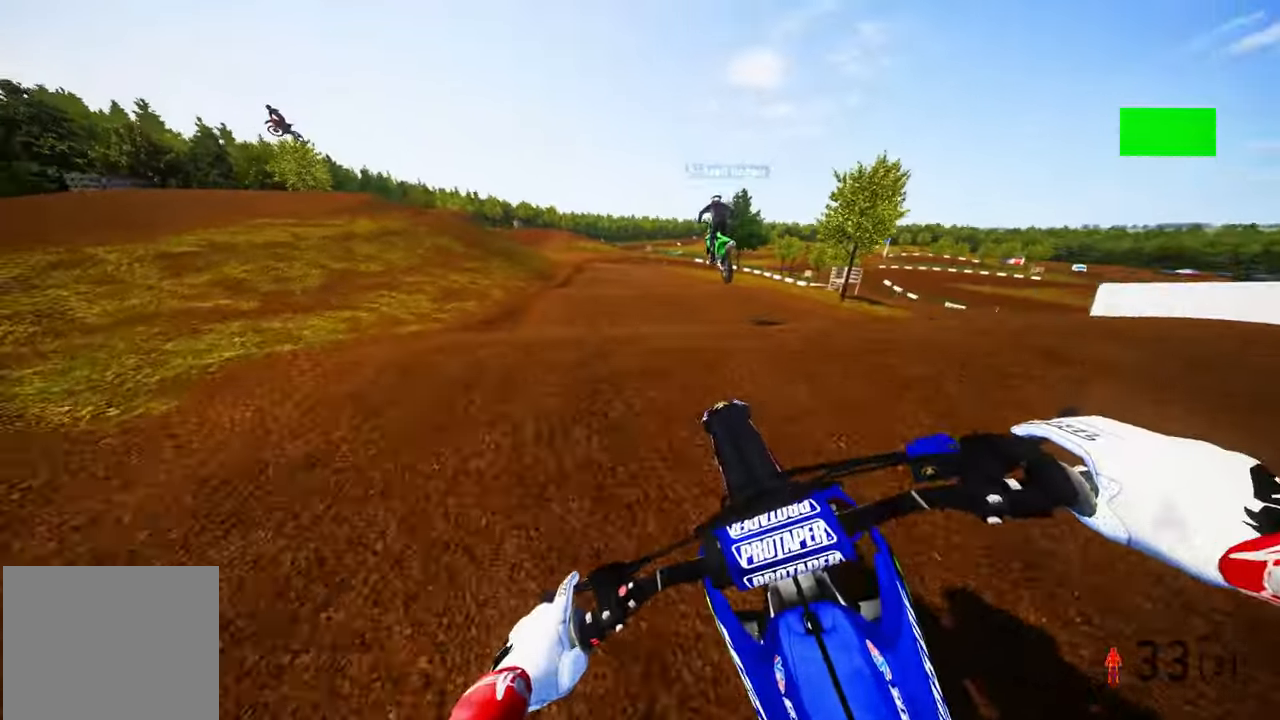
{"dt_ms": 500, "buttons": ["R2"], "left_stick": "up-left", "right_stick": "up-right", "events": [[67, "right_stick", "up-right"]]}
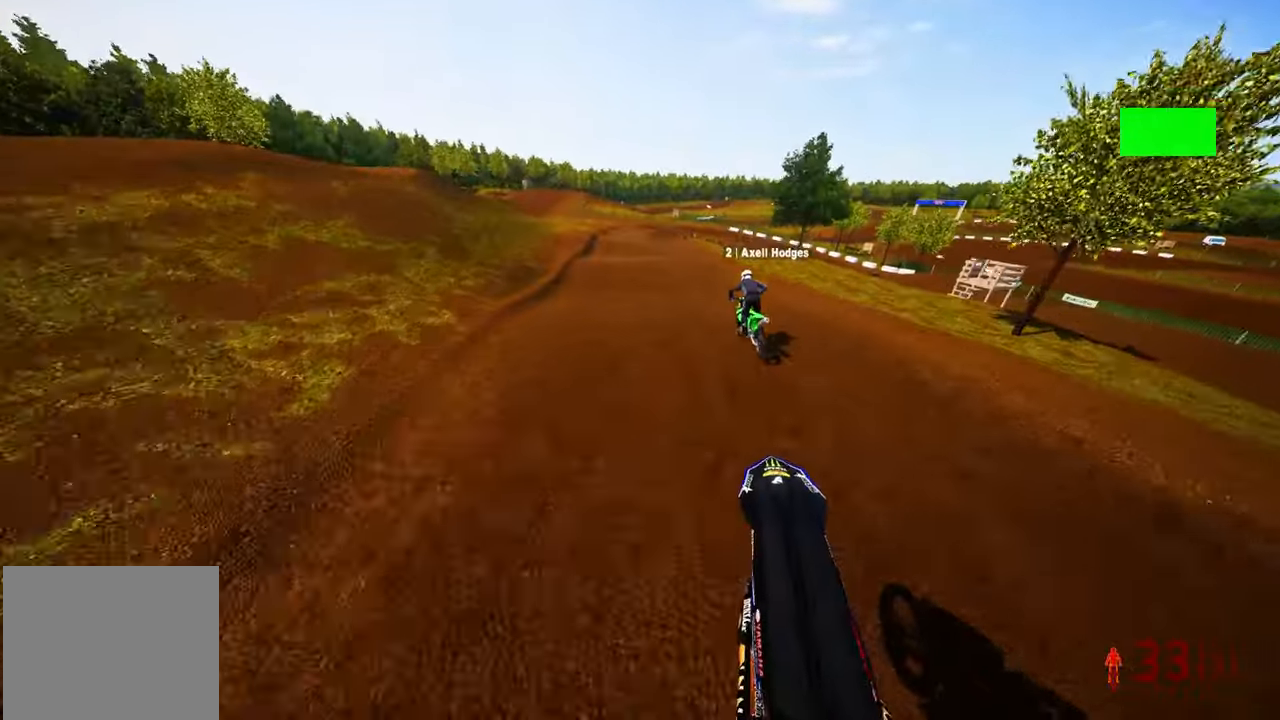
{"dt_ms": 500, "buttons": ["R2"], "left_stick": "up-right", "right_stick": "center", "events": [[84, "left_stick", "up"], [200, "right_stick", "center"], [433, "left_stick", "up-right"]]}
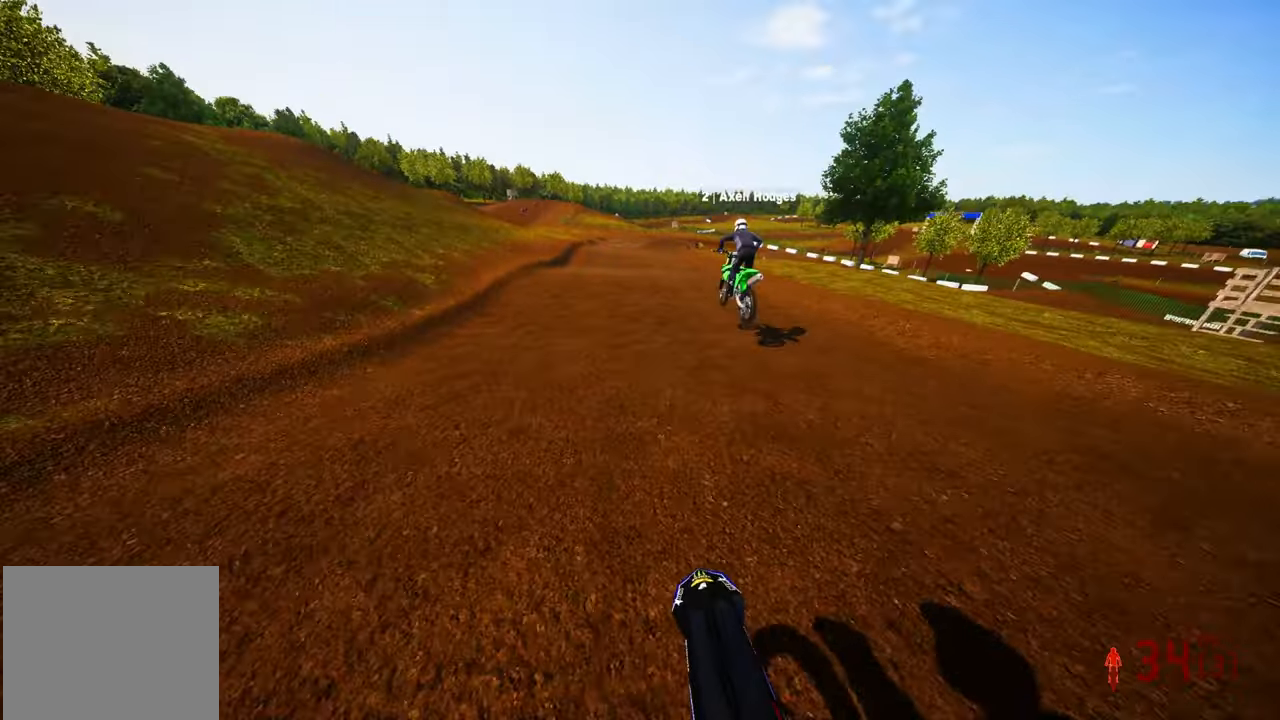
{"dt_ms": 500, "buttons": ["R2"], "left_stick": "up-right", "right_stick": "center", "events": [[66, "left_stick", "center"], [300, "left_stick", "up-right"]]}
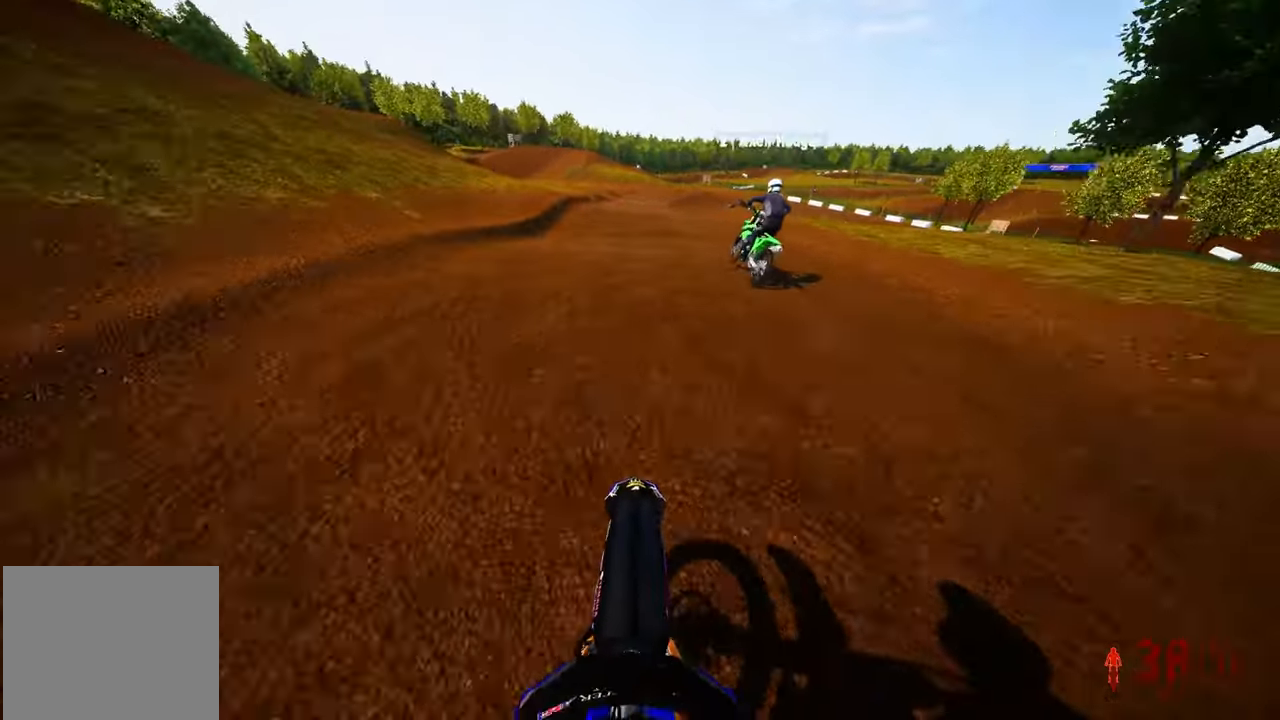
{"dt_ms": 500, "buttons": ["R2"], "left_stick": "up-right", "right_stick": "center", "events": [[166, "R2", "up"], [266, "L1", "down"], [350, "L1", "up"], [416, "R2", "down"]]}
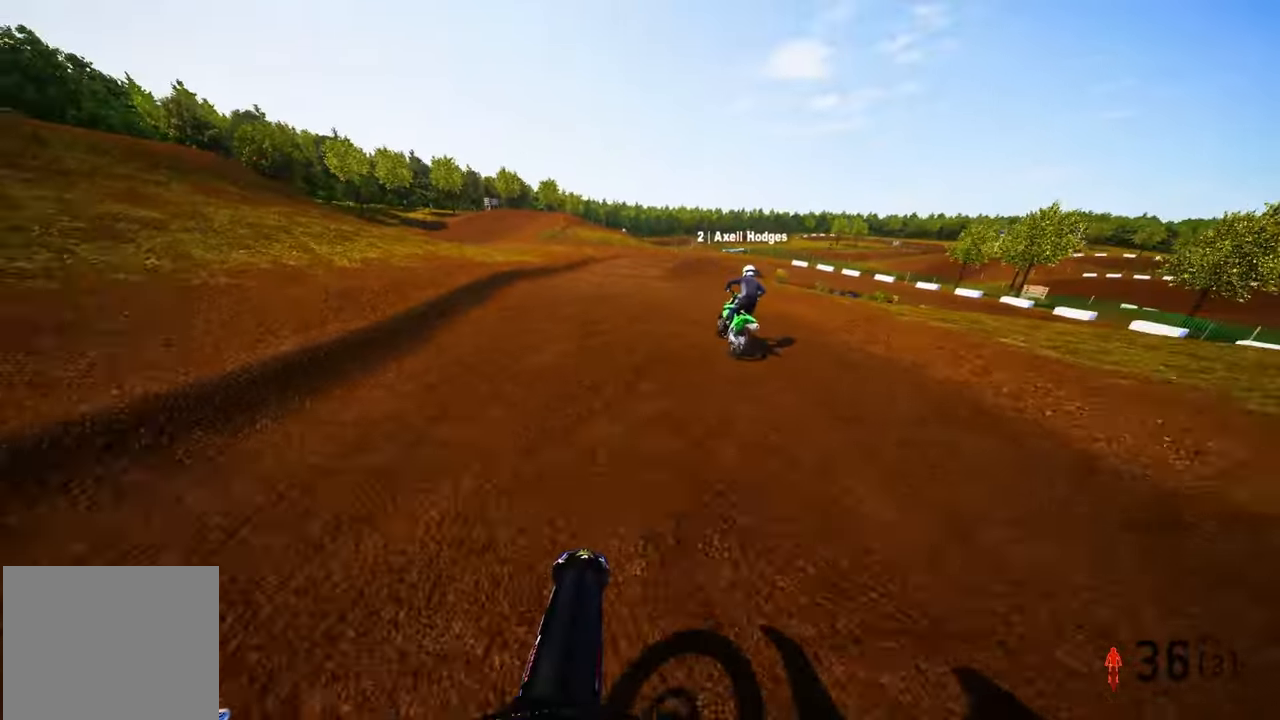
{"dt_ms": 500, "buttons": [], "left_stick": "up-right", "right_stick": "down", "events": [[33, "R2", "up"], [83, "R2", "down"], [183, "R2", "up"], [266, "right_stick", "down"], [333, "L2", "down"], [433, "L2", "up"]]}
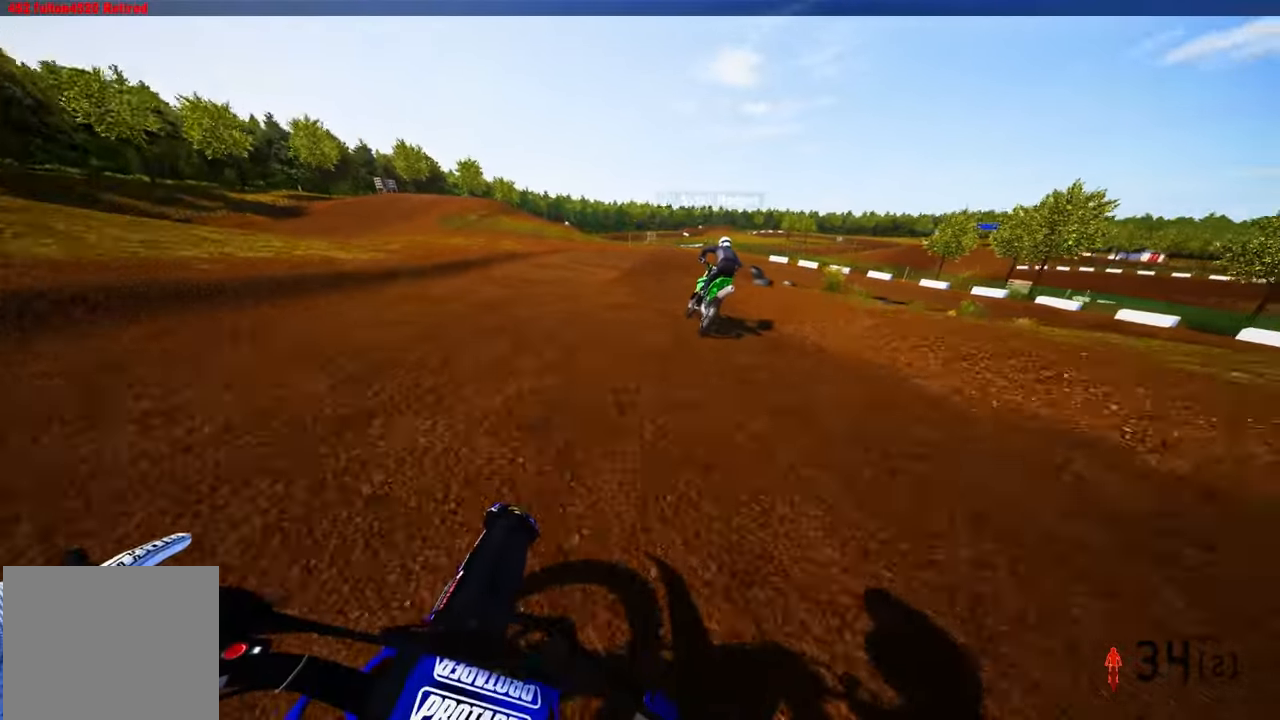
{"dt_ms": 500, "buttons": ["L2"], "left_stick": "up", "right_stick": "down", "events": [[216, "left_stick", "up"], [483, "L2", "down"]]}
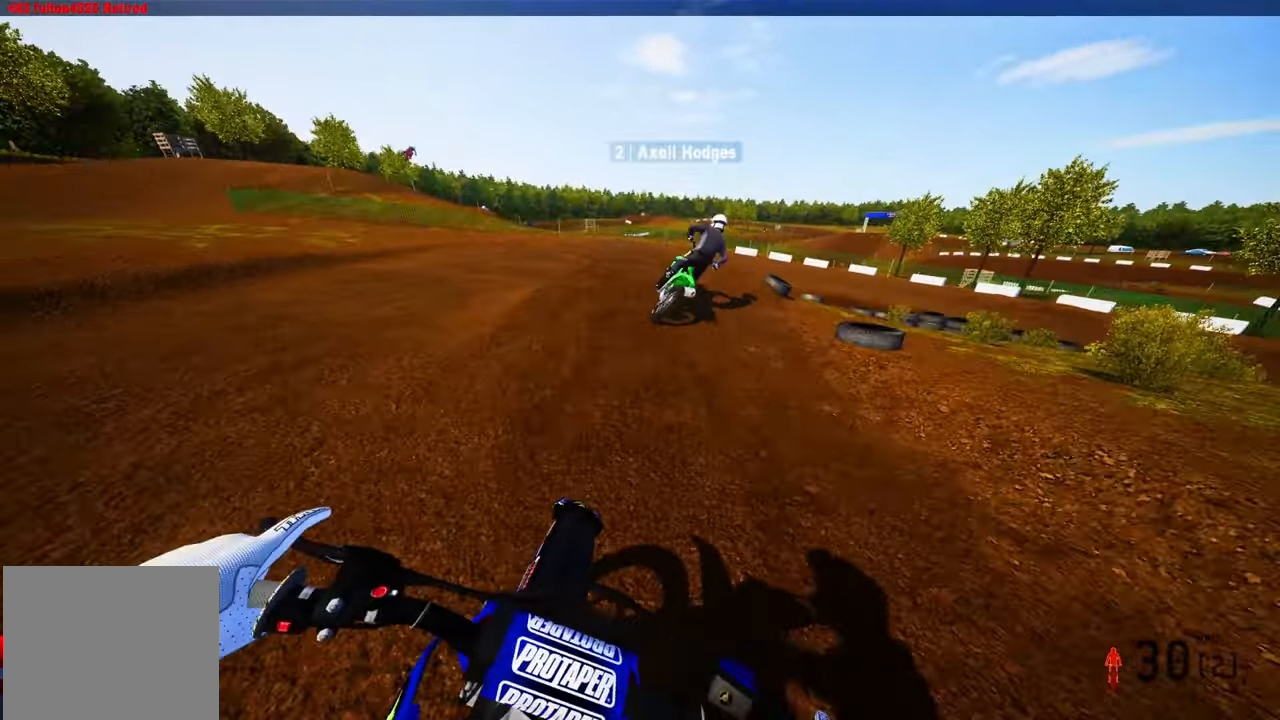
{"dt_ms": 500, "buttons": ["L2"], "left_stick": "up-right", "right_stick": "down", "events": [[100, "R1", "down"], [116, "R2", "down"], [183, "R1", "up"], [183, "R2", "up"], [250, "L2", "up"], [366, "left_stick", "up-right"], [500, "L2", "down"]]}
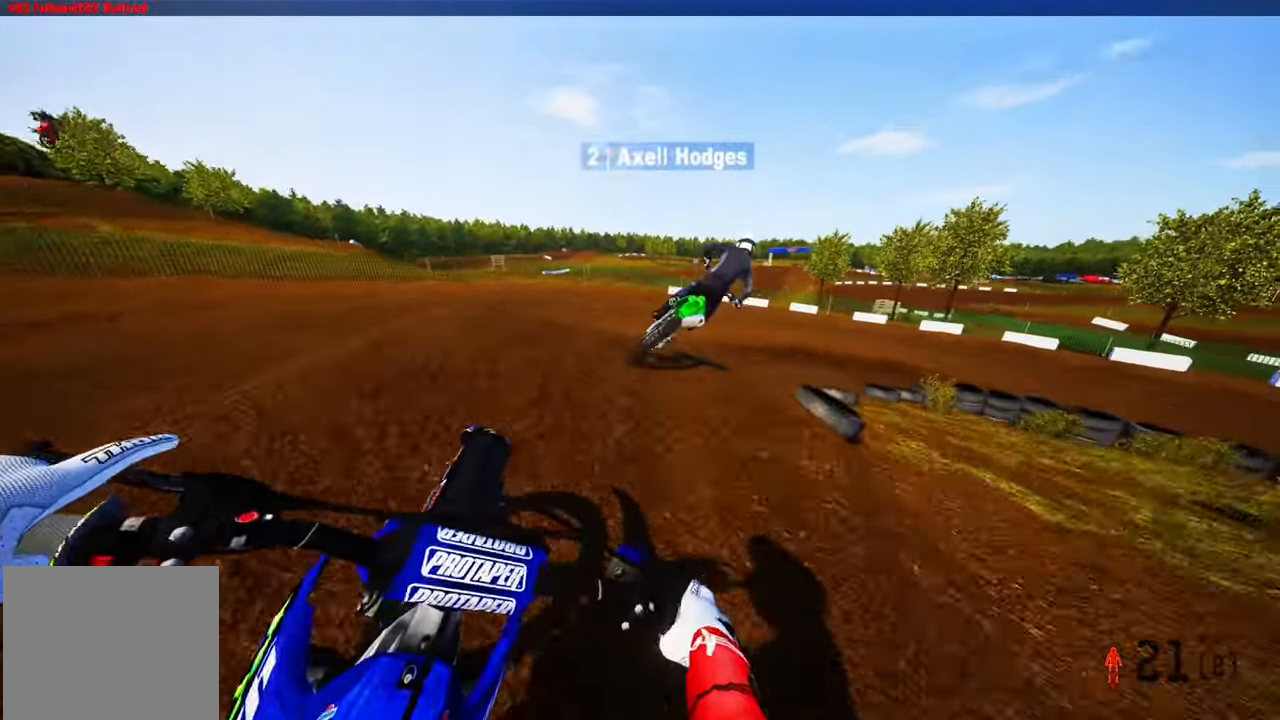
{"dt_ms": 500, "buttons": ["R2"], "left_stick": "up-right", "right_stick": "center", "events": [[50, "right_stick", "down-left"], [183, "L2", "up"], [216, "R3", "down"], [316, "R3", "up"], [333, "right_stick", "center"], [383, "R2", "down"]]}
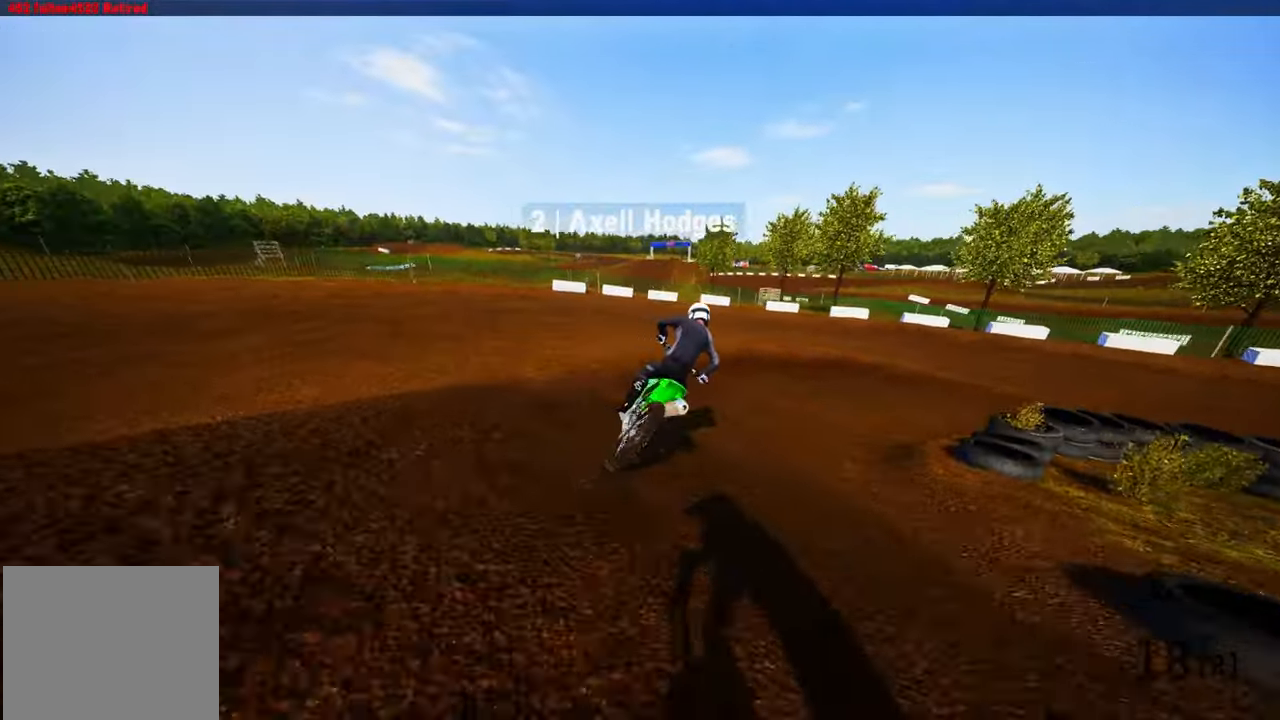
{"dt_ms": 500, "buttons": [], "left_stick": "center", "right_stick": "center", "events": [[133, "R2", "up"], [316, "left_stick", "center"]]}
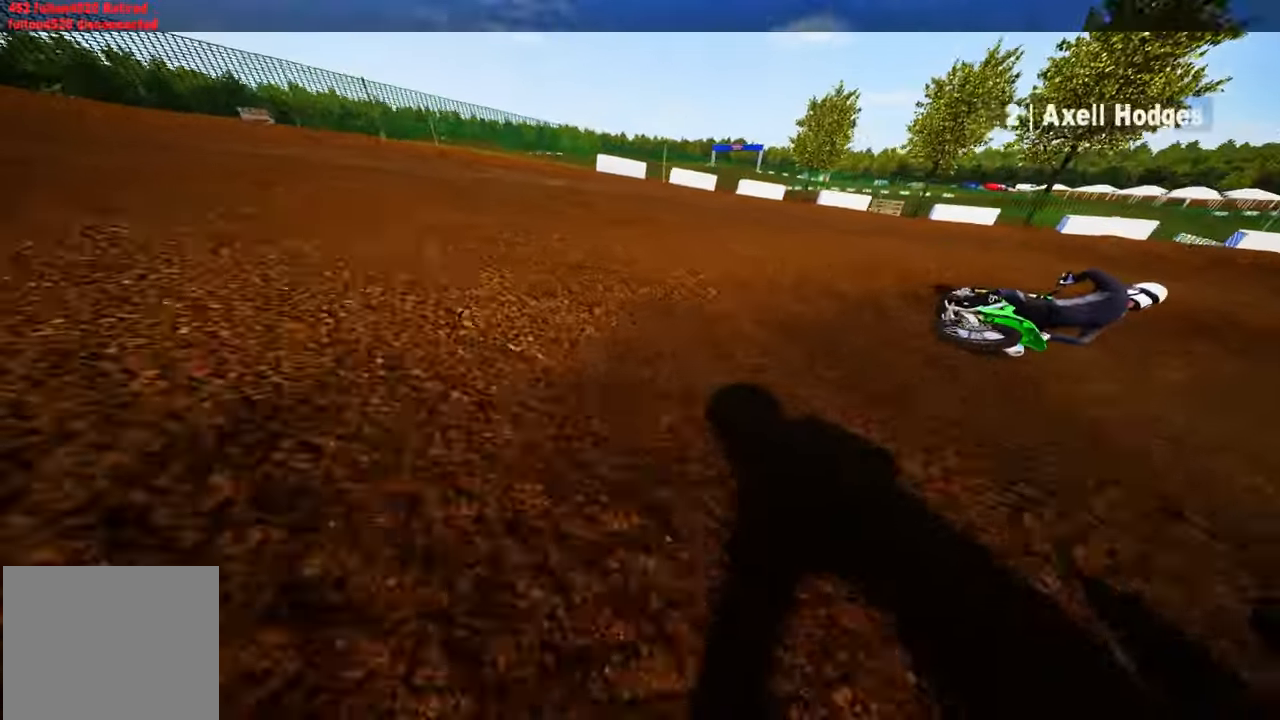
{"dt_ms": 500, "buttons": [], "left_stick": "center", "right_stick": "center", "events": []}
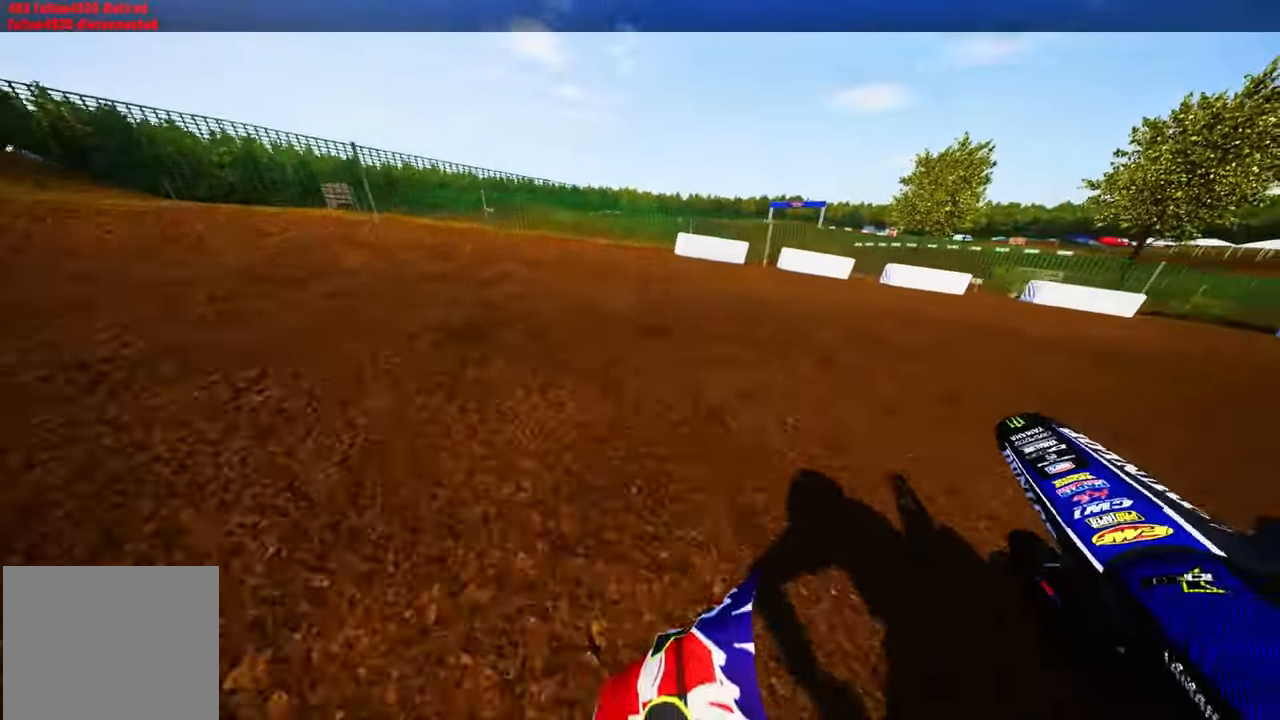
{"dt_ms": 500, "buttons": ["L2"], "left_stick": "center", "right_stick": "center", "events": [[66, "L2", "down"]]}
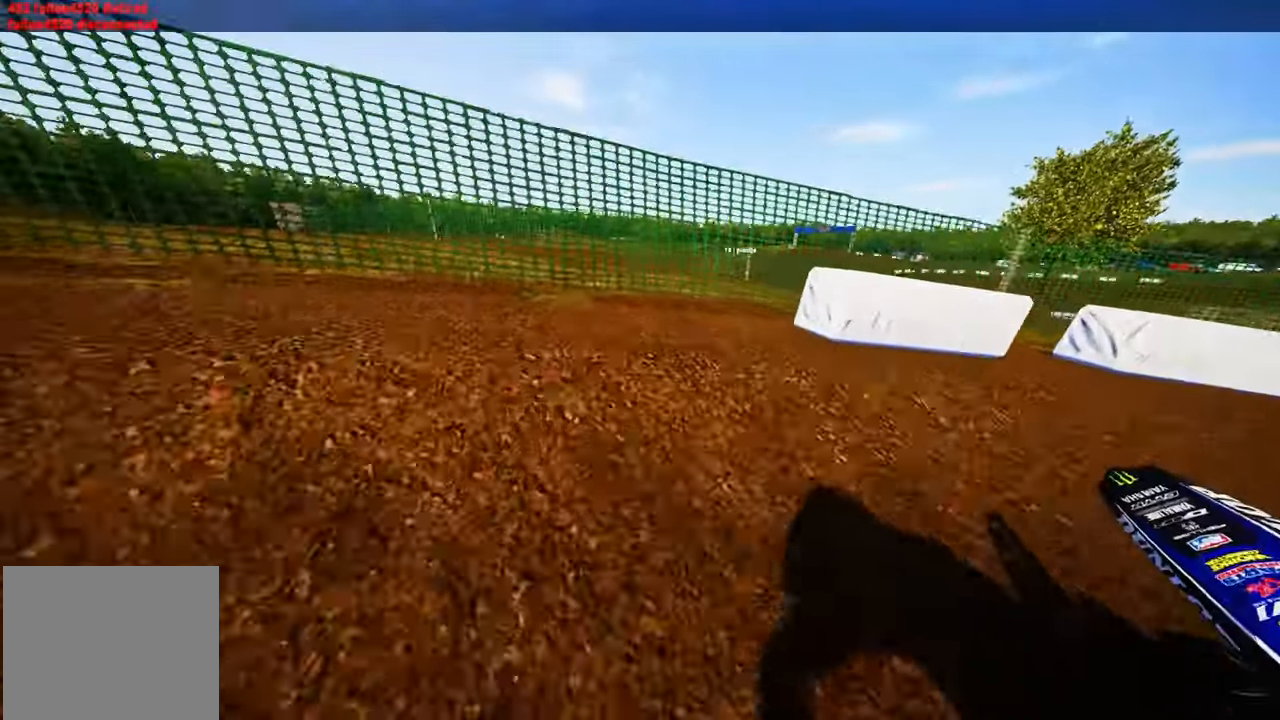
{"dt_ms": 500, "buttons": [], "left_stick": "center", "right_stick": "center", "events": [[333, "L2", "up"]]}
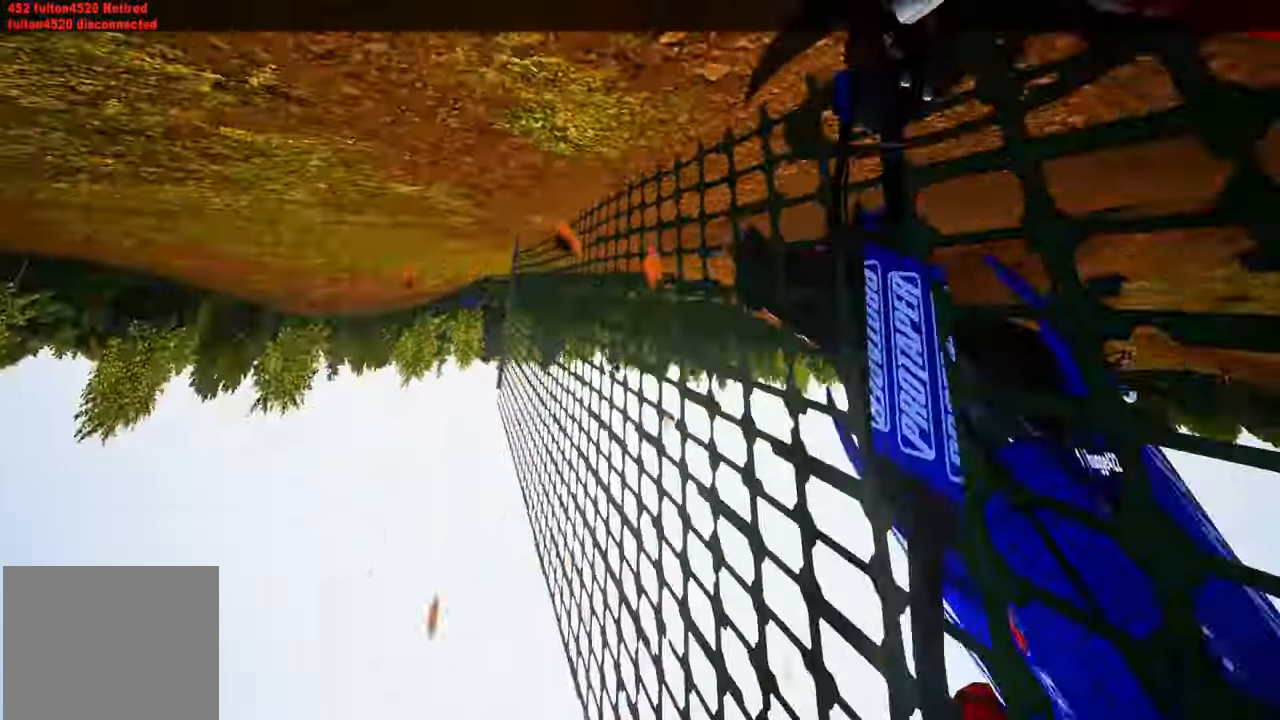
{"dt_ms": 500, "buttons": [], "left_stick": "center", "right_stick": "center", "events": []}
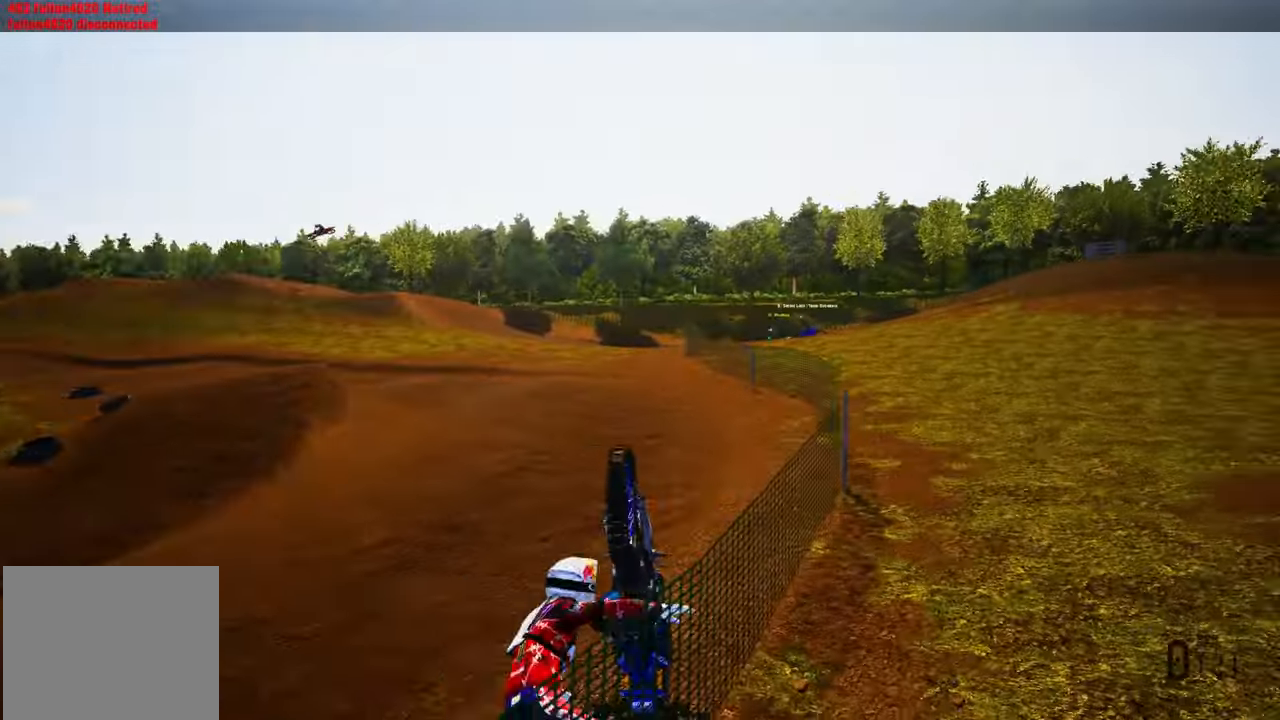
{"dt_ms": 500, "buttons": ["L1", "DPAD_UP"], "left_stick": "left", "right_stick": "center", "events": [[150, "SELECT", "down"], [283, "SELECT", "up"], [400, "DPAD_UP", "down"], [400, "left_stick", "left"], [467, "L1", "down"]]}